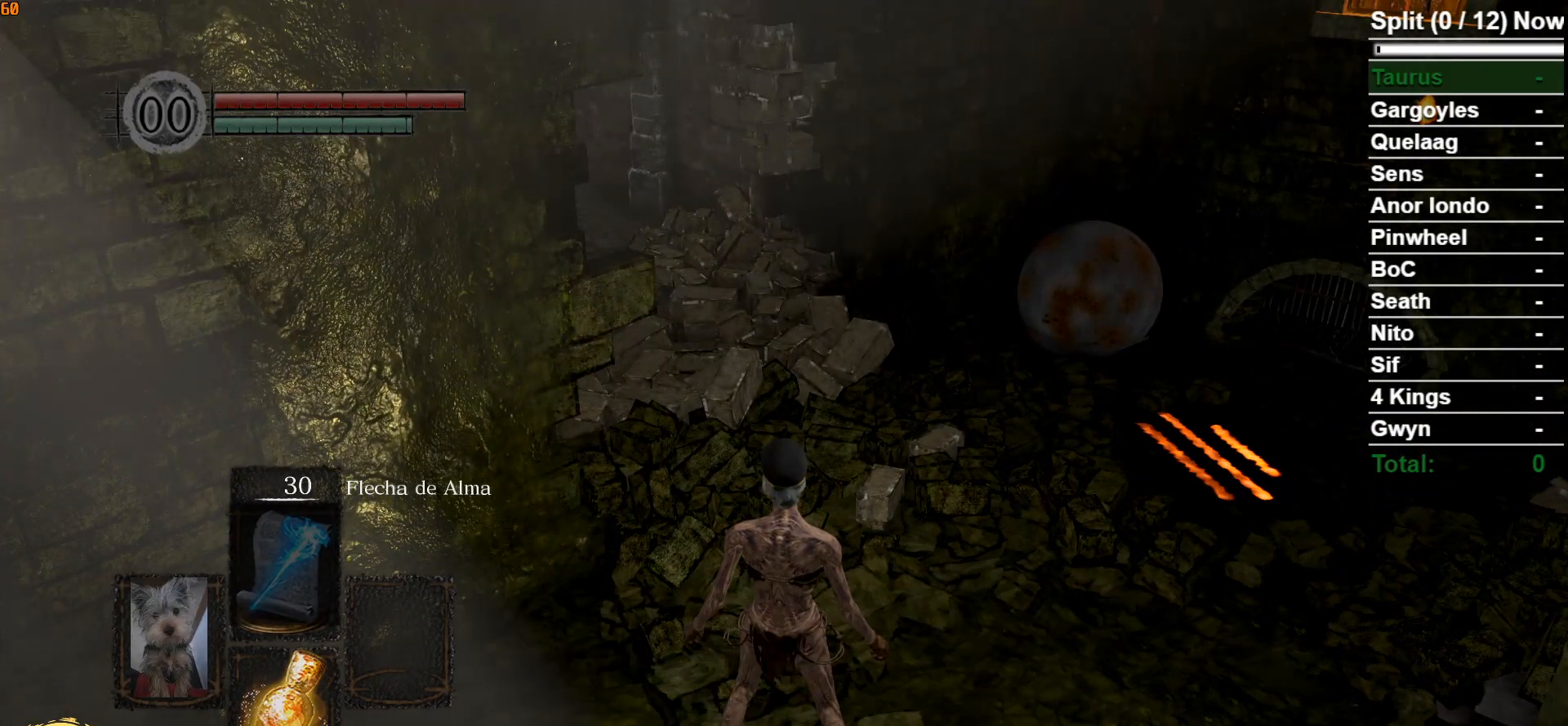
Gameplay with a controller (Xbox layout); each line is a JSON object with the inputs held at the frame after it. "events" lists button and stick changes between this image and that frame as [ms after this image, input, new state], when the widget could be followed in between.
{"buttons": ["A"], "left_stick": "center", "right_stick": "center", "events": [[67, "A", "down"], [167, "A", "up"], [250, "A", "down"], [367, "A", "up"], [450, "A", "down"]]}
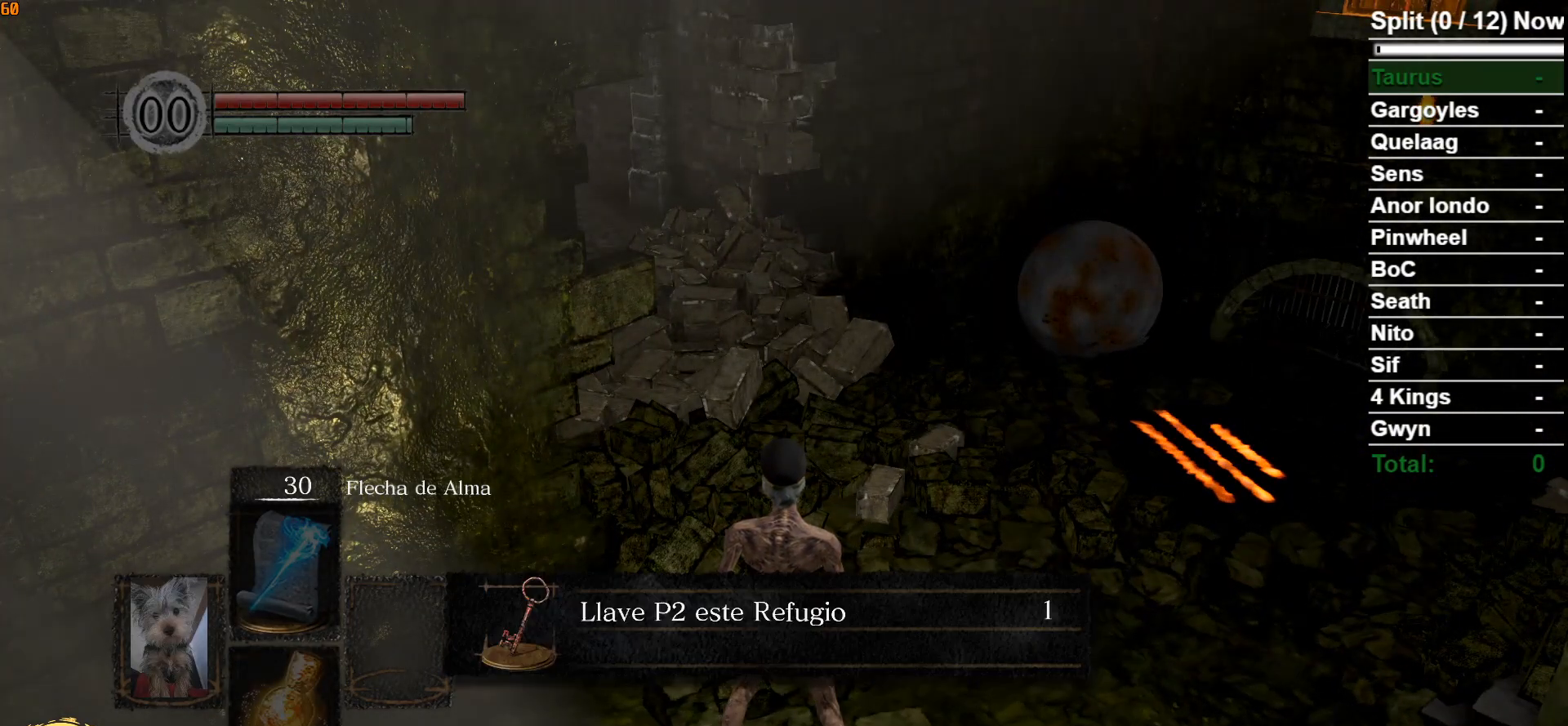
{"buttons": ["B"], "left_stick": "up", "right_stick": "center", "events": [[17, "B", "down"], [17, "left_stick", "up"], [117, "A", "up"], [183, "A", "down"], [300, "A", "up"], [433, "A", "down"], [450, "A", "up"]]}
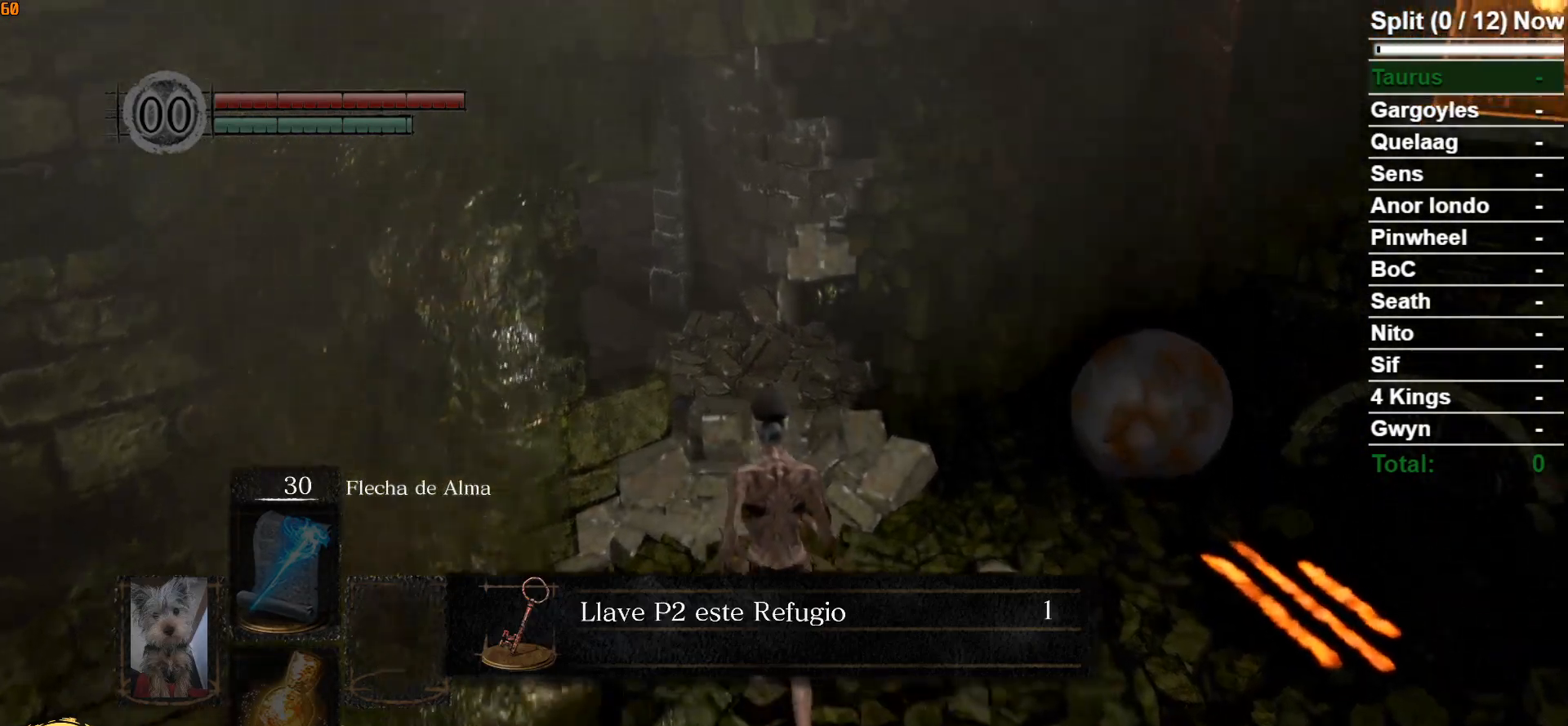
{"buttons": ["B"], "left_stick": "up", "right_stick": "left", "events": [[133, "right_stick", "left"]]}
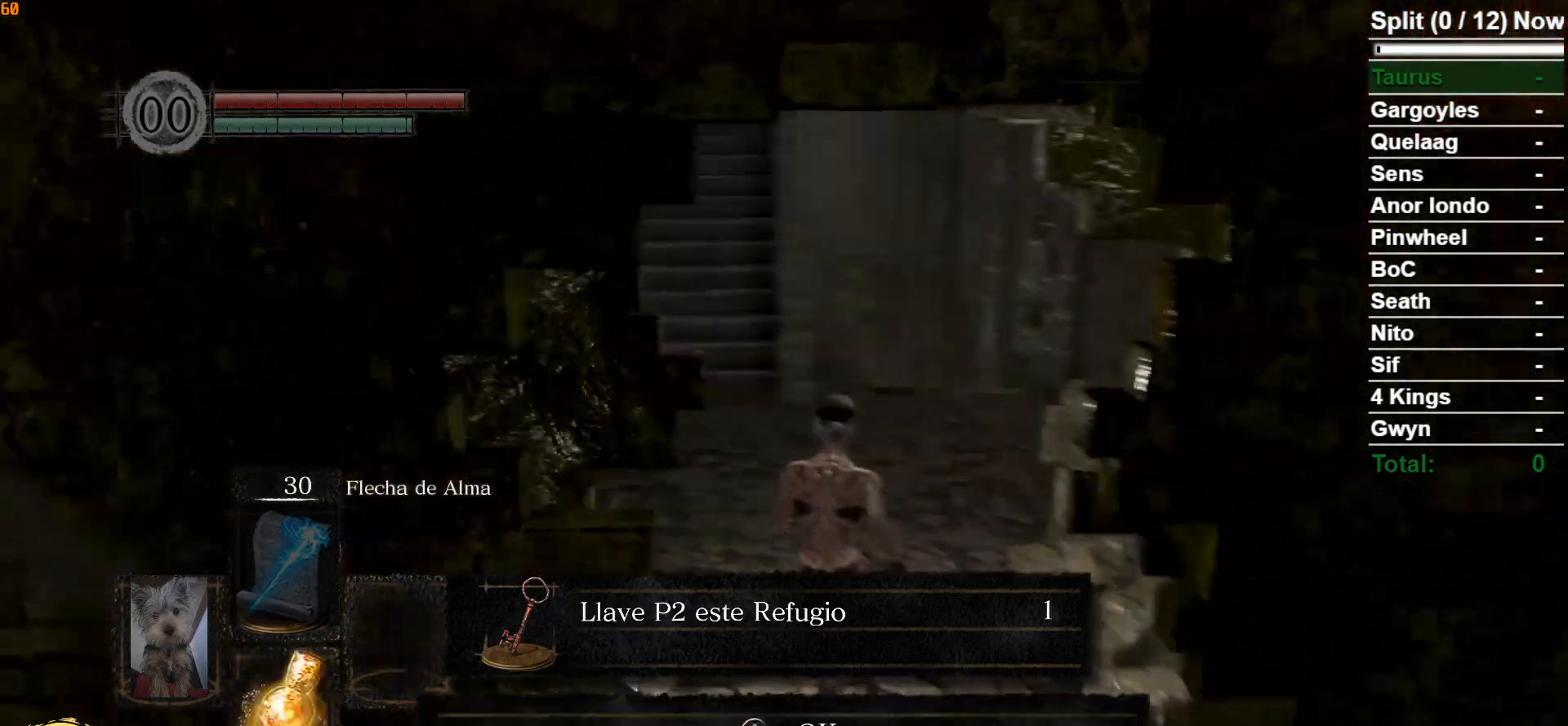
{"buttons": ["B"], "left_stick": "up", "right_stick": "center", "events": [[50, "right_stick", "center"], [333, "A", "down"], [450, "A", "up"]]}
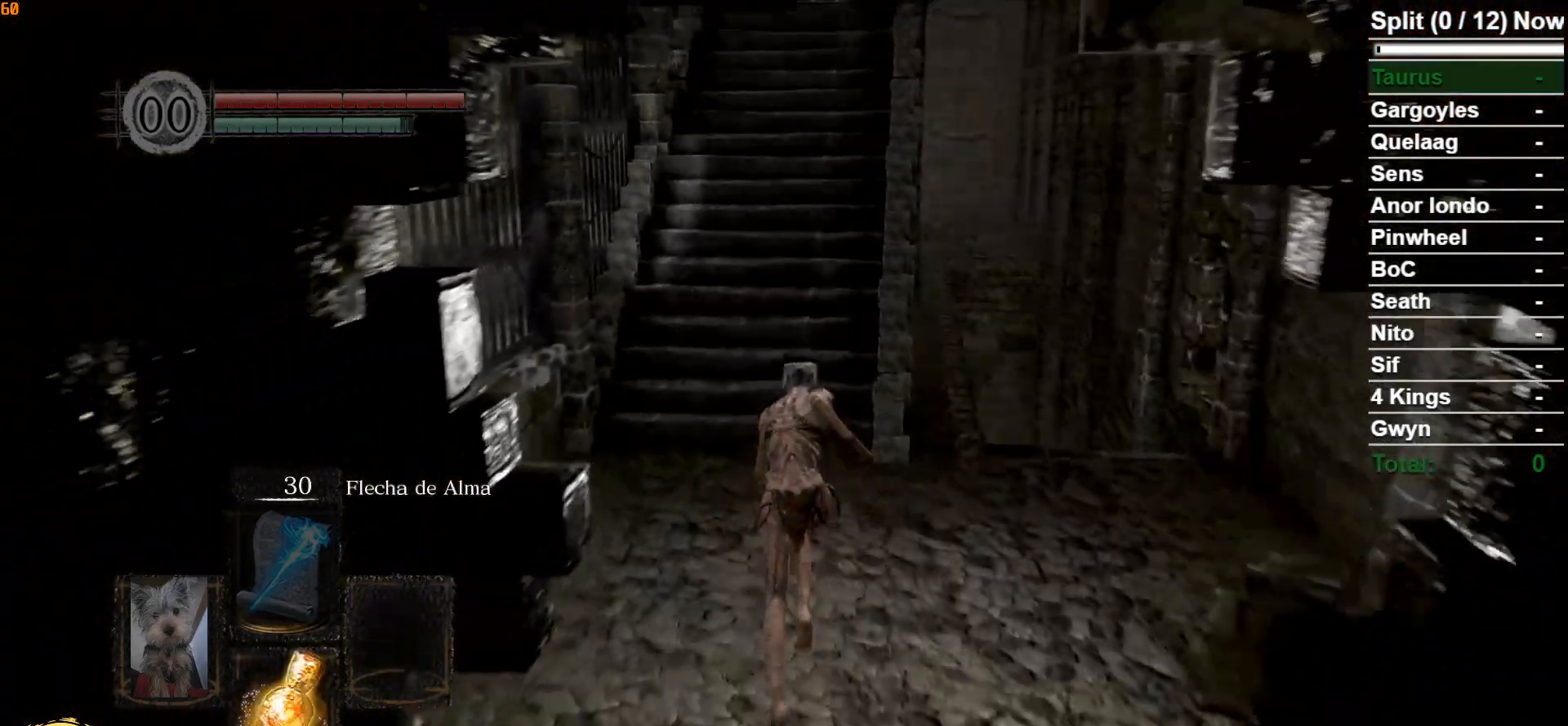
{"buttons": ["B"], "left_stick": "up", "right_stick": "center", "events": []}
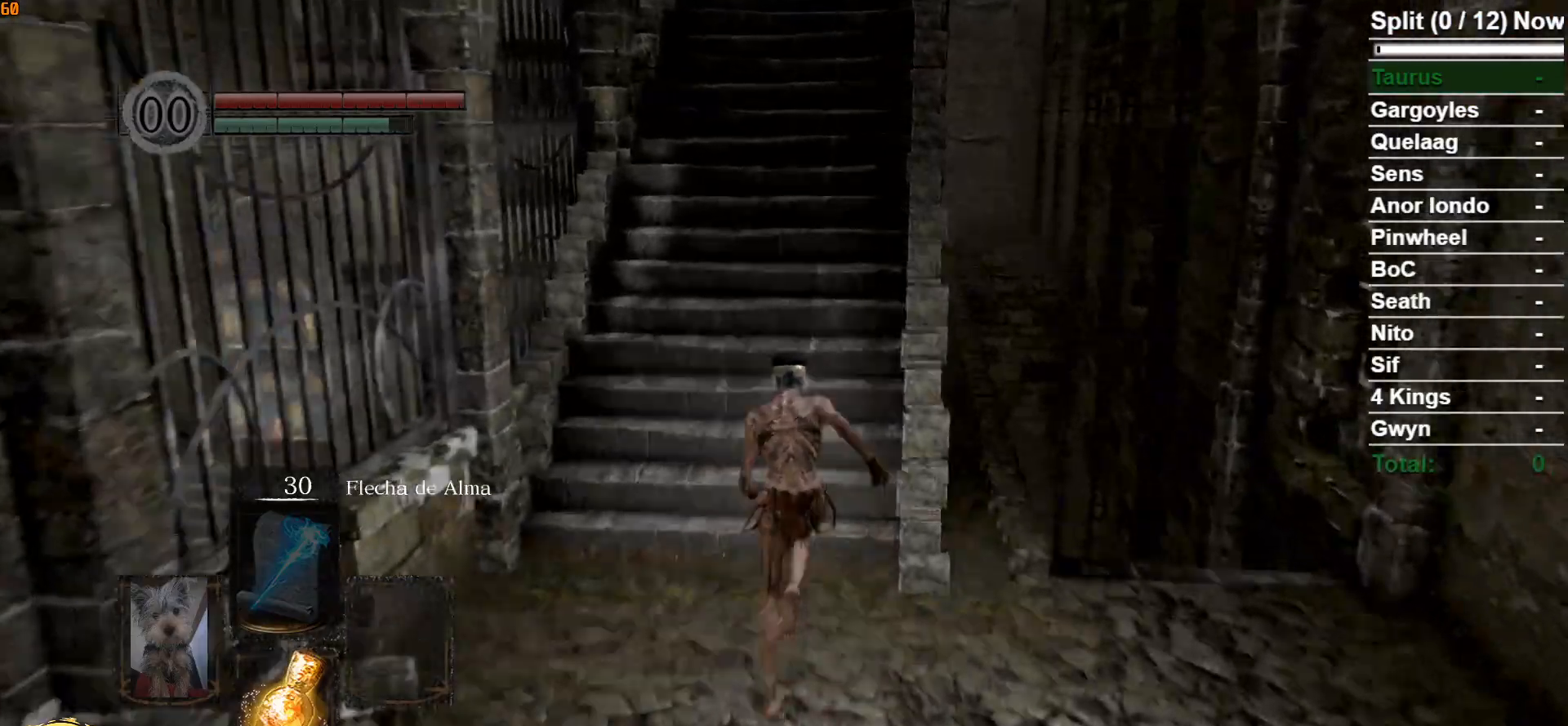
{"buttons": ["B"], "left_stick": "up", "right_stick": "center", "events": []}
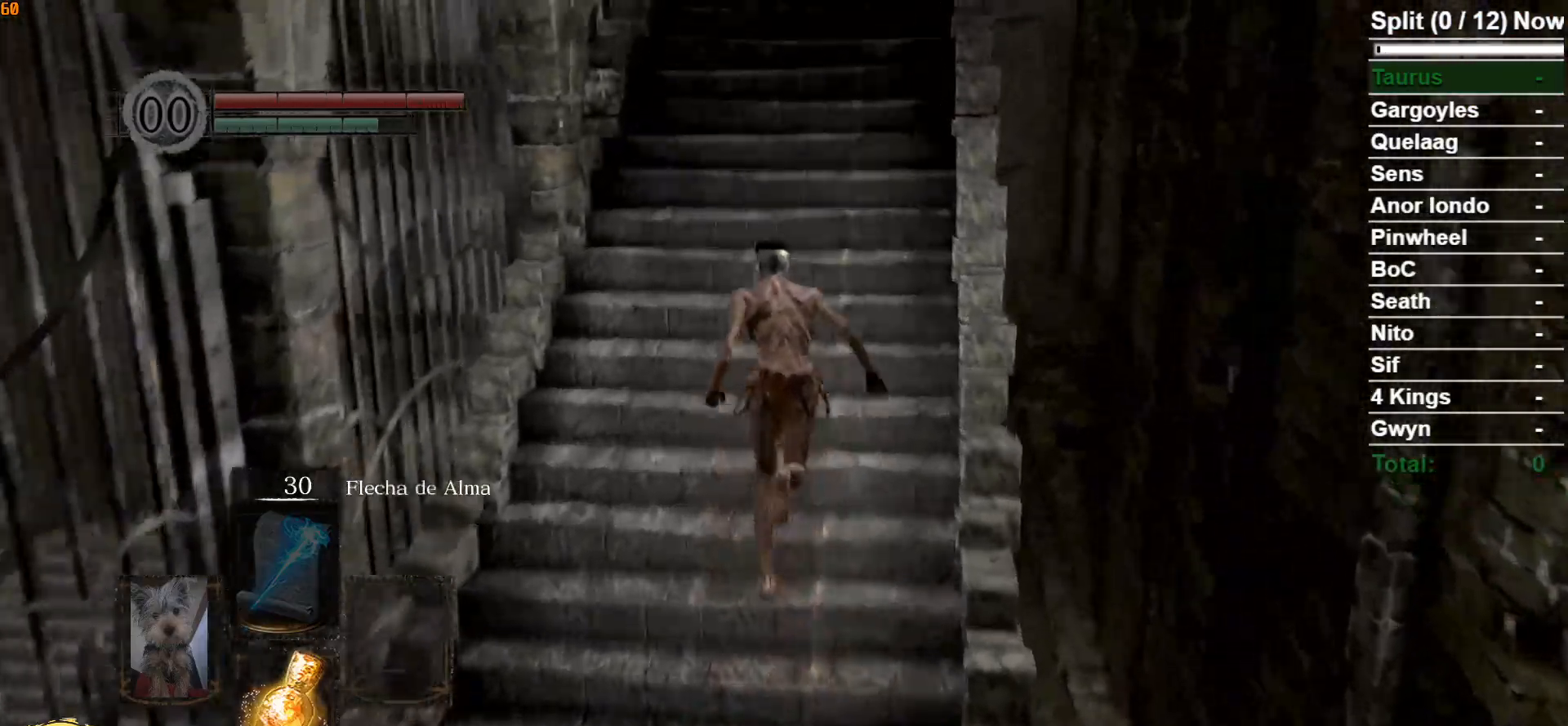
{"buttons": ["B"], "left_stick": "up", "right_stick": "center", "events": []}
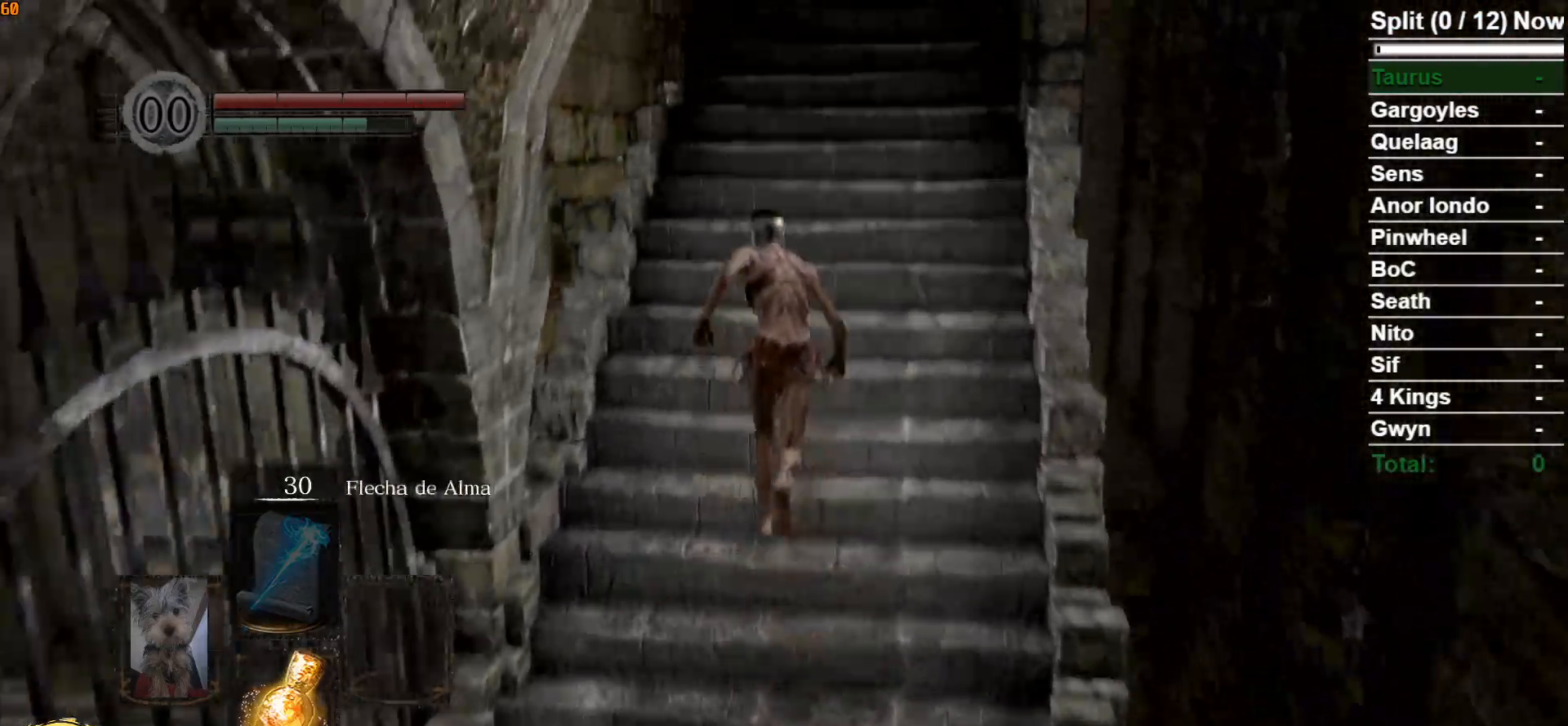
{"buttons": ["B"], "left_stick": "up", "right_stick": "center", "events": []}
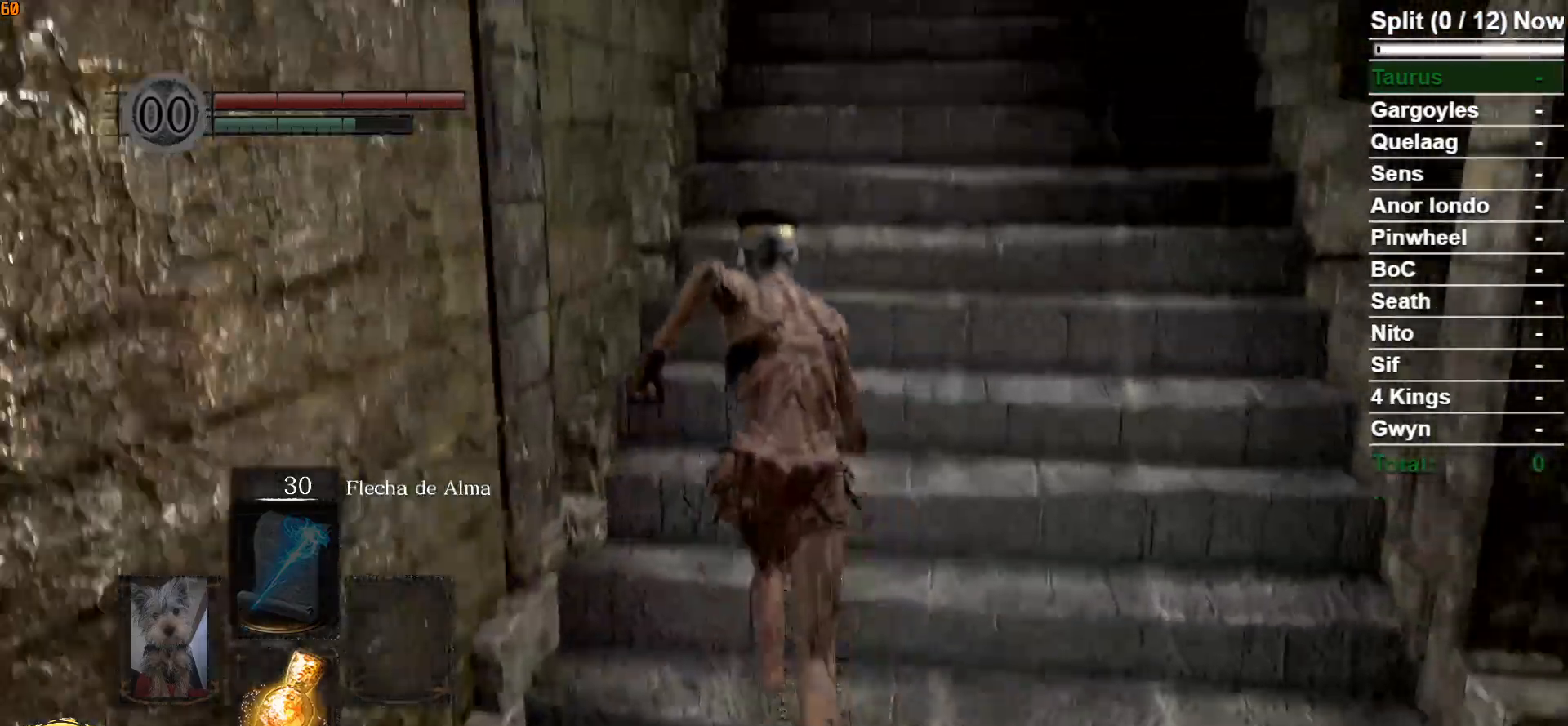
{"buttons": ["B"], "left_stick": "up", "right_stick": "center", "events": [[117, "right_stick", "down"], [300, "right_stick", "center"]]}
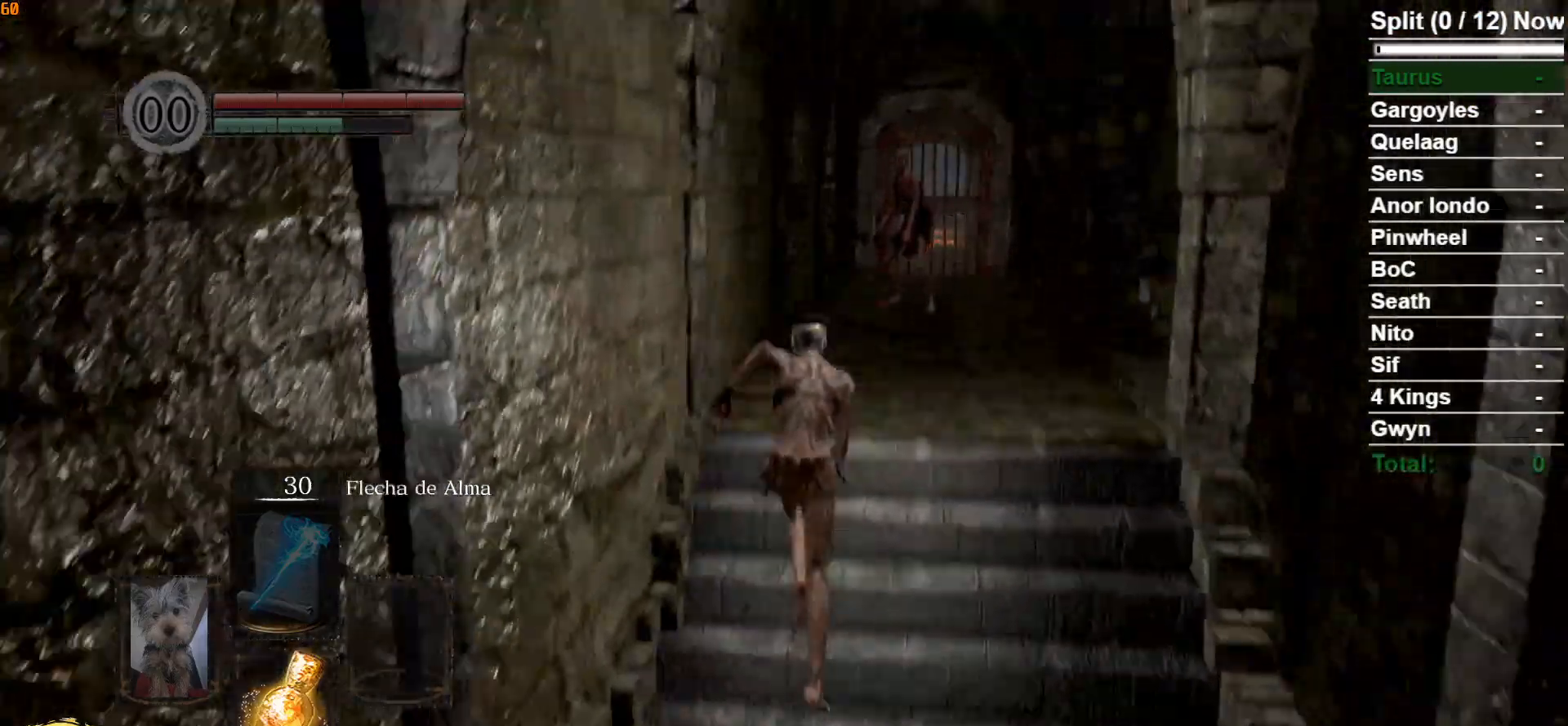
{"buttons": ["B"], "left_stick": "up", "right_stick": "center", "events": [[33, "right_stick", "down"], [217, "right_stick", "center"]]}
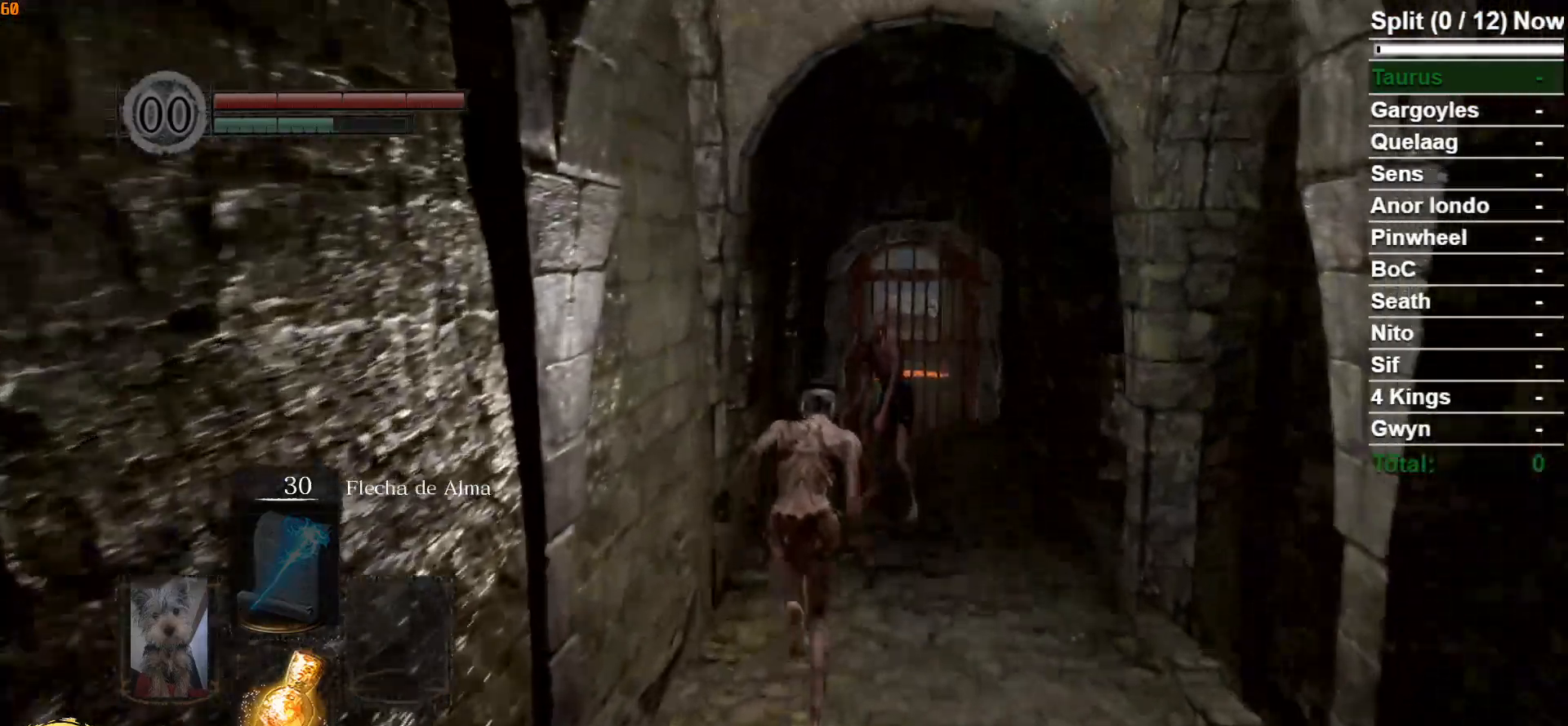
{"buttons": ["B"], "left_stick": "up-right", "right_stick": "center", "events": [[283, "left_stick", "up-right"]]}
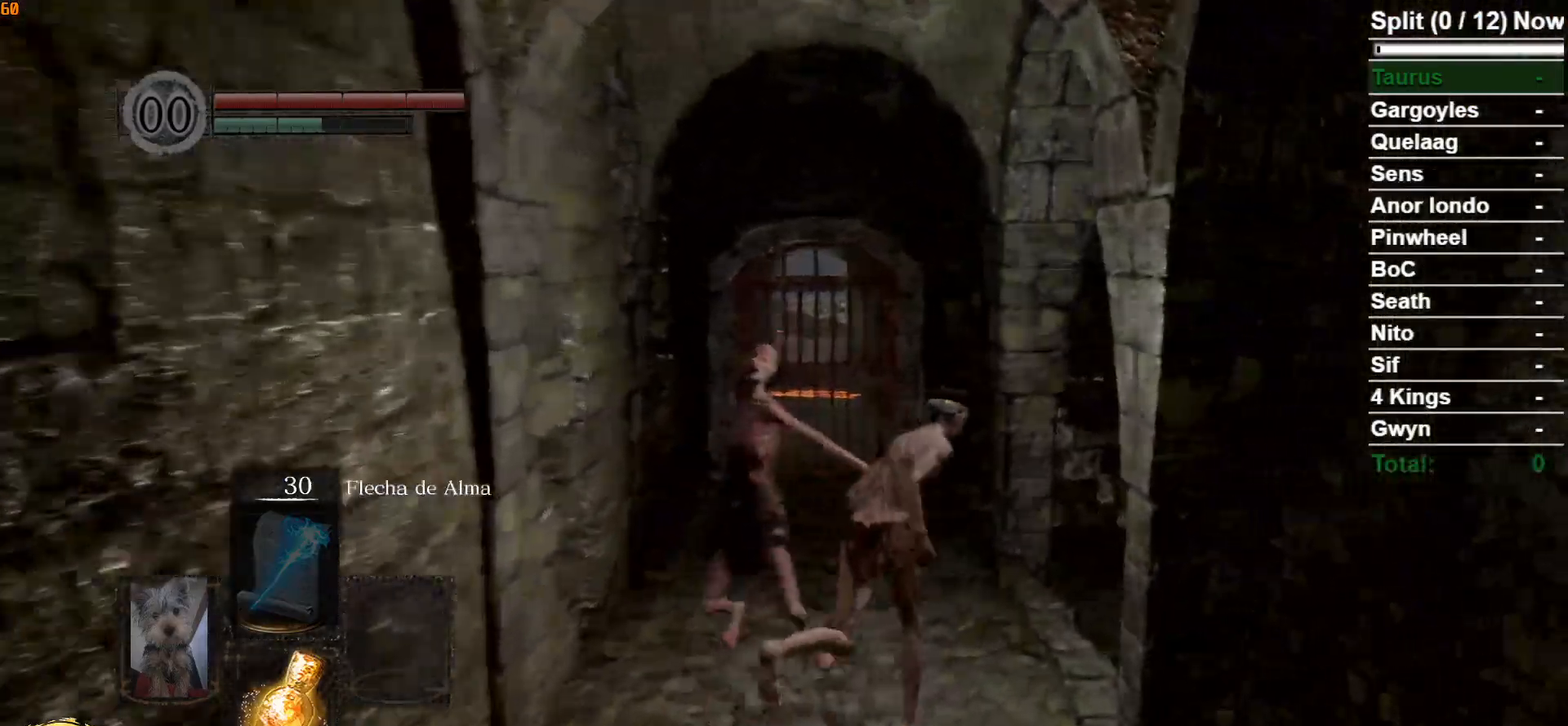
{"buttons": ["B"], "left_stick": "up", "right_stick": "center", "events": [[33, "left_stick", "up"], [183, "left_stick", "up-left"], [300, "left_stick", "up"]]}
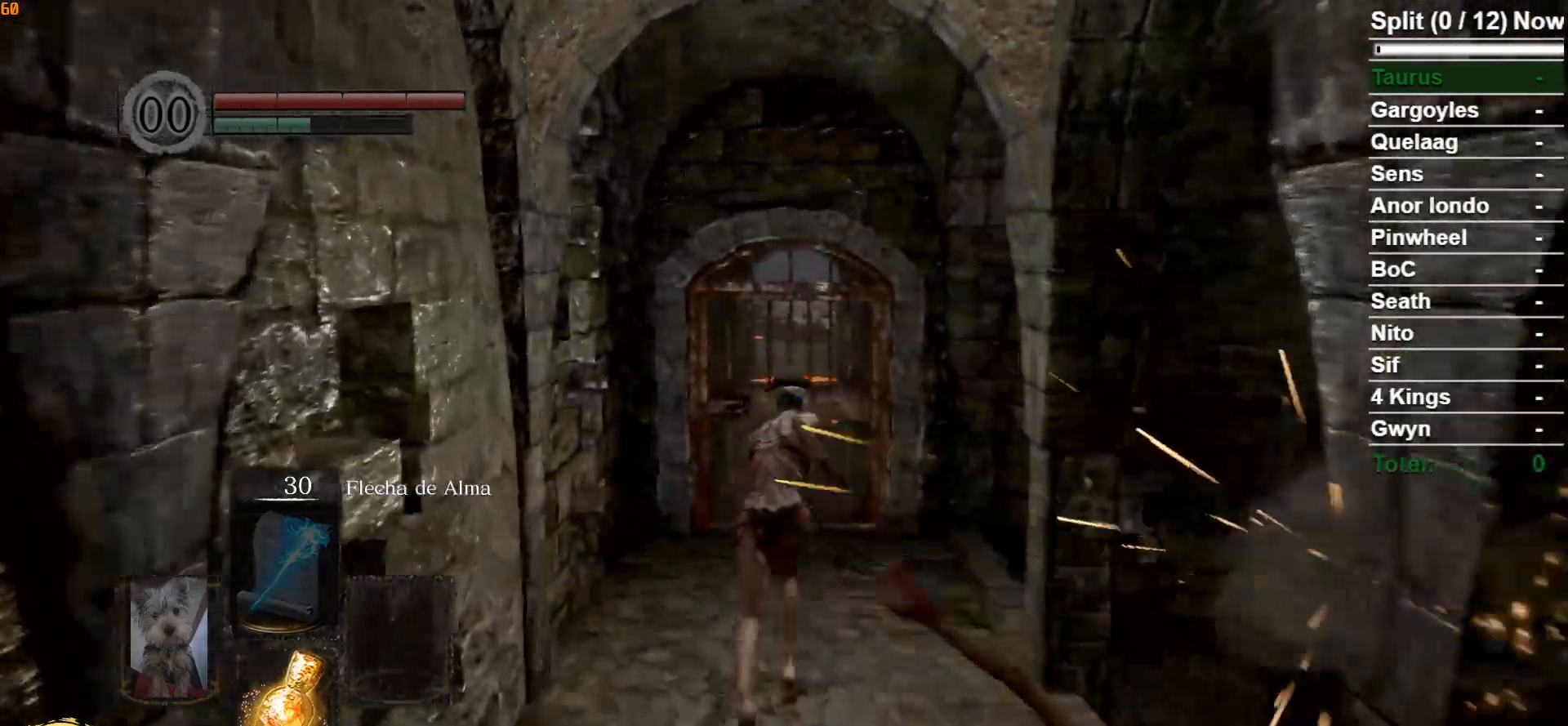
{"buttons": ["A", "B"], "left_stick": "up", "right_stick": "center", "events": [[117, "A", "down"], [167, "A", "up"], [283, "A", "down"], [367, "A", "up"], [467, "A", "down"]]}
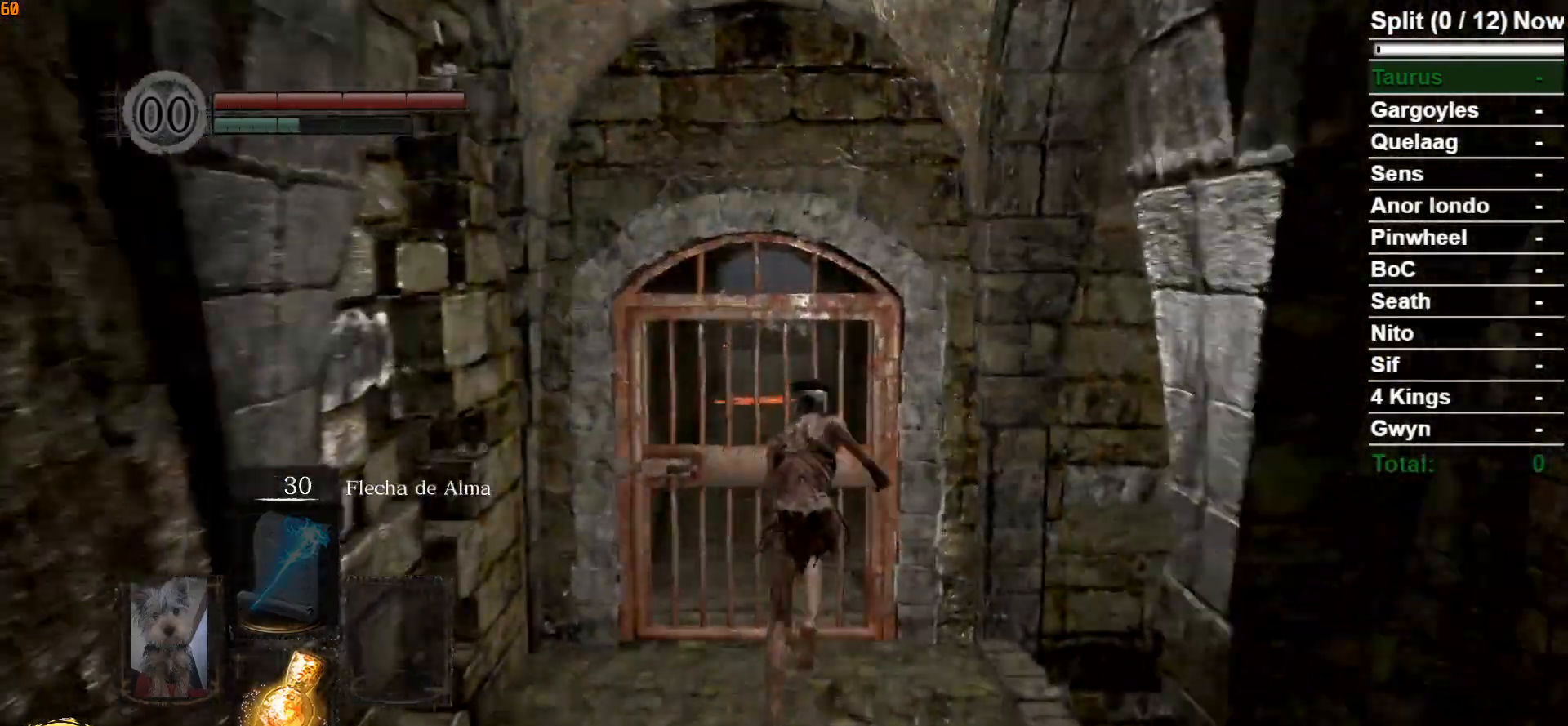
{"buttons": ["B"], "left_stick": "up", "right_stick": "center", "events": [[50, "A", "up"], [150, "A", "down"], [217, "A", "up"], [283, "A", "down"], [367, "A", "up"]]}
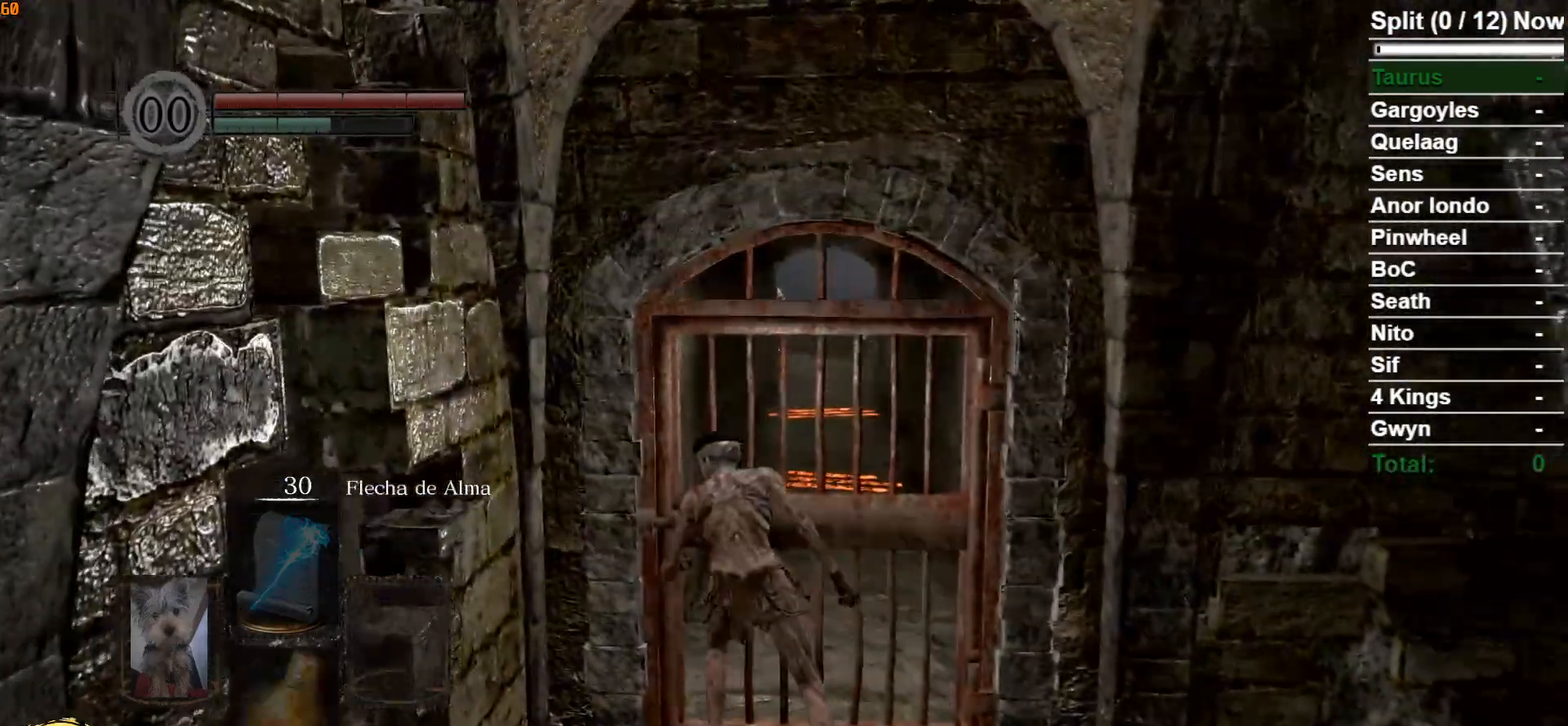
{"buttons": ["B"], "left_stick": "left", "right_stick": "right", "events": [[117, "right_stick", "right"], [300, "left_stick", "up-left"], [450, "left_stick", "left"]]}
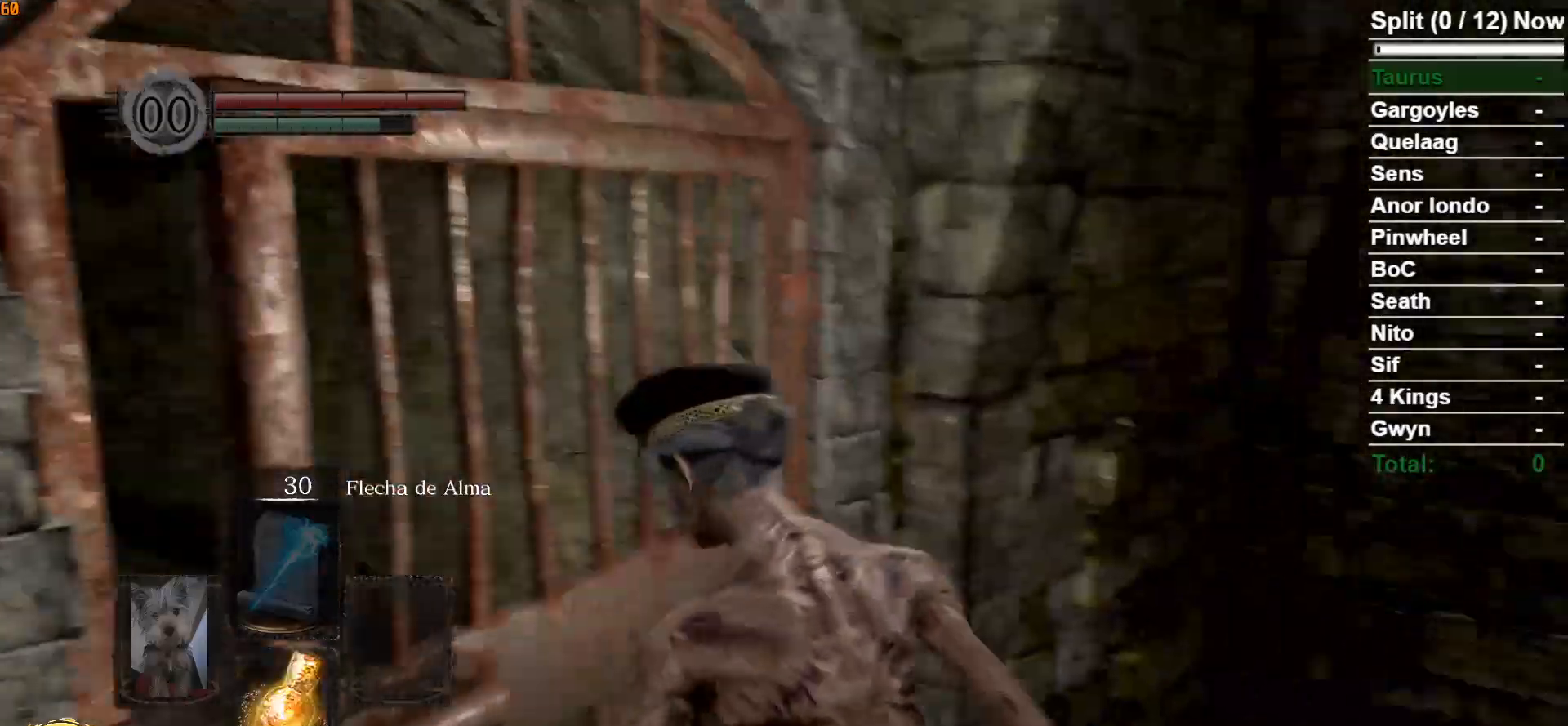
{"buttons": ["B"], "left_stick": "down-left", "right_stick": "center", "events": [[350, "left_stick", "down-left"], [450, "right_stick", "center"]]}
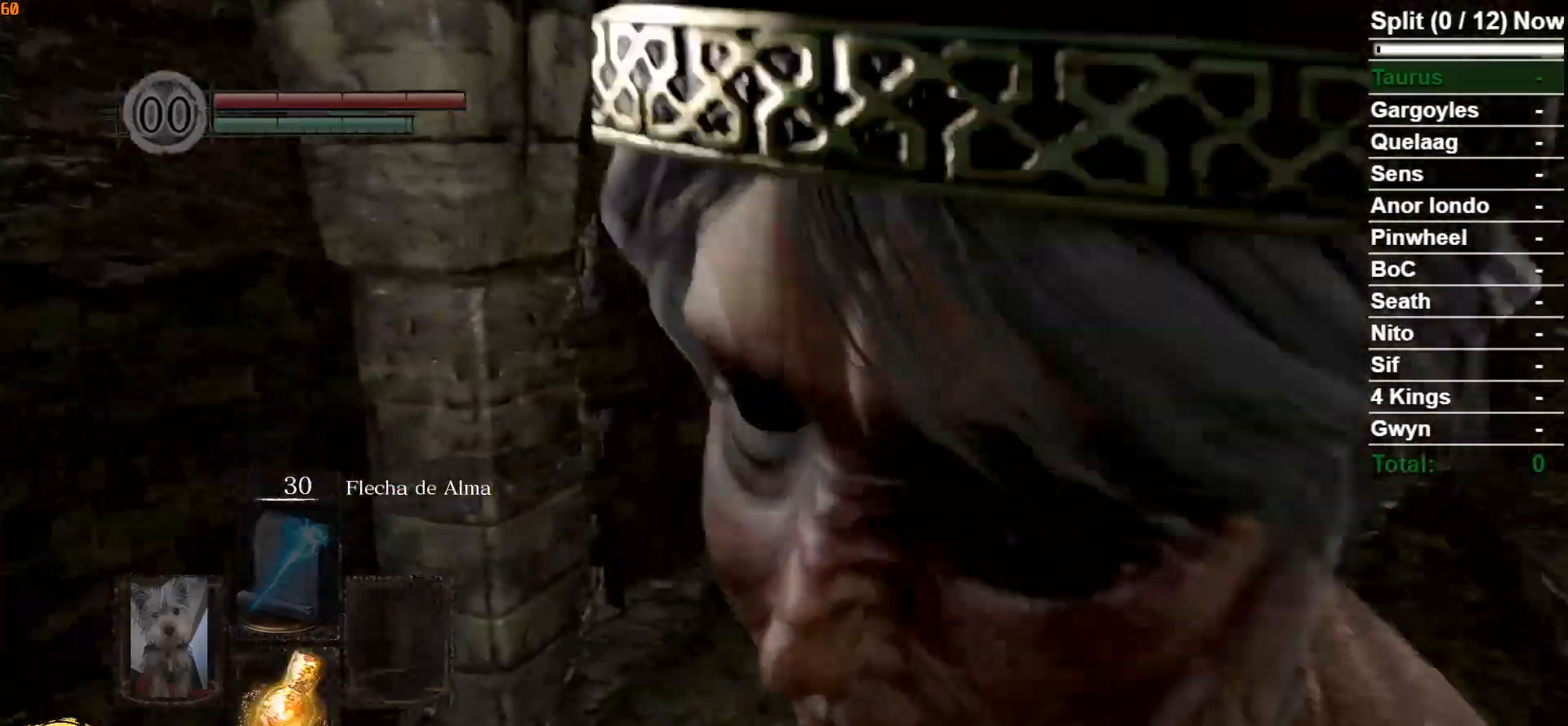
{"buttons": ["B"], "left_stick": "down", "right_stick": "center", "events": [[333, "left_stick", "down"]]}
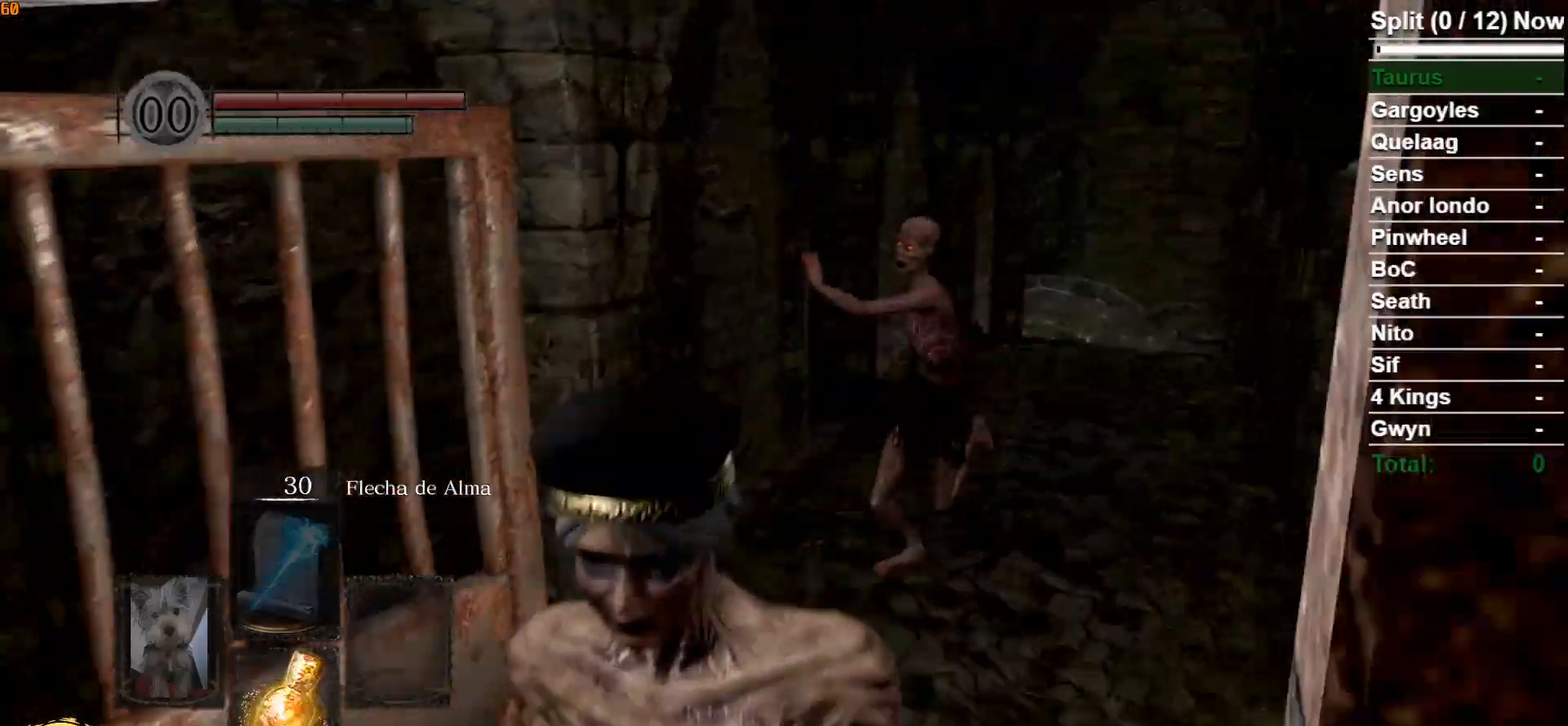
{"buttons": ["B"], "left_stick": "down", "right_stick": "center", "events": [[33, "right_stick", "right"], [133, "right_stick", "center"]]}
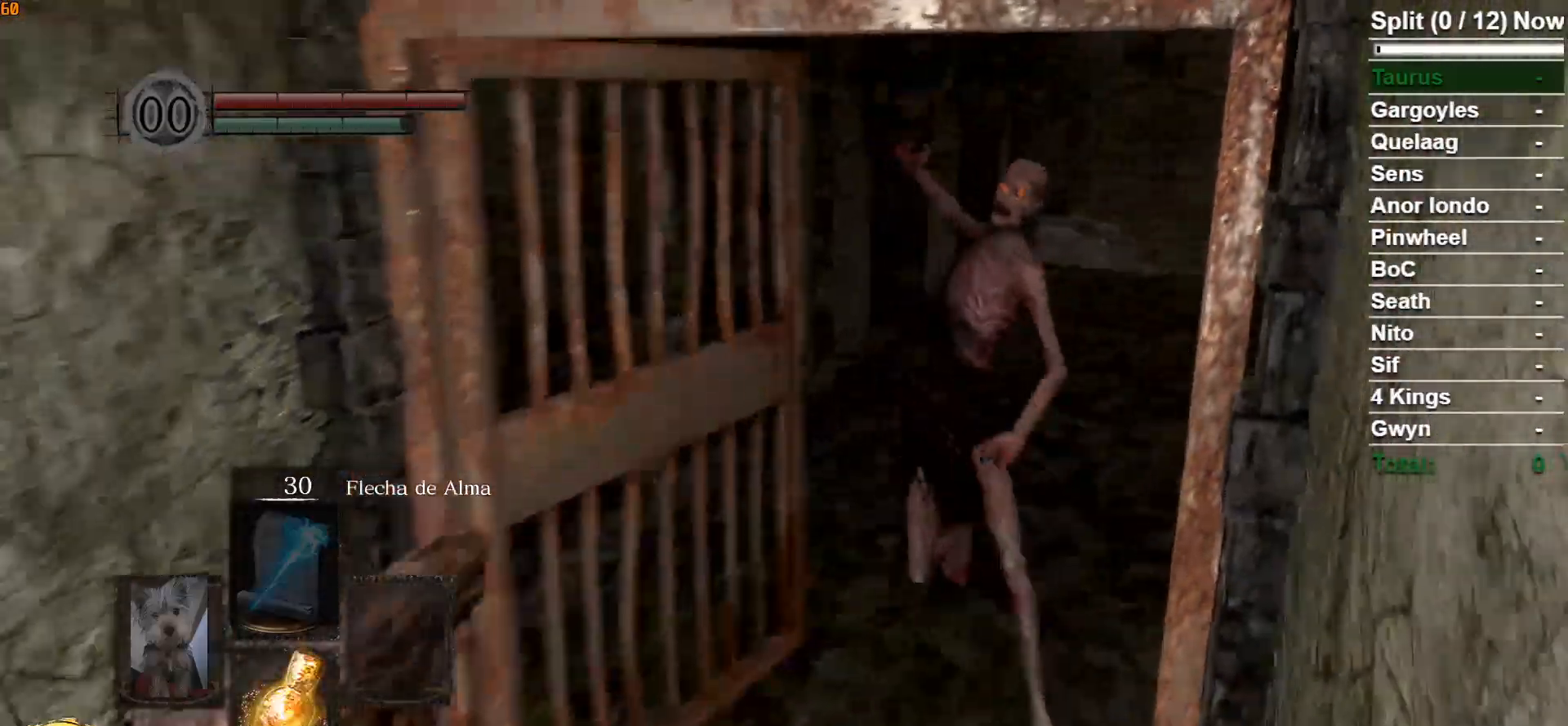
{"buttons": ["B"], "left_stick": "down", "right_stick": "center", "events": [[167, "right_stick", "right"], [400, "right_stick", "center"]]}
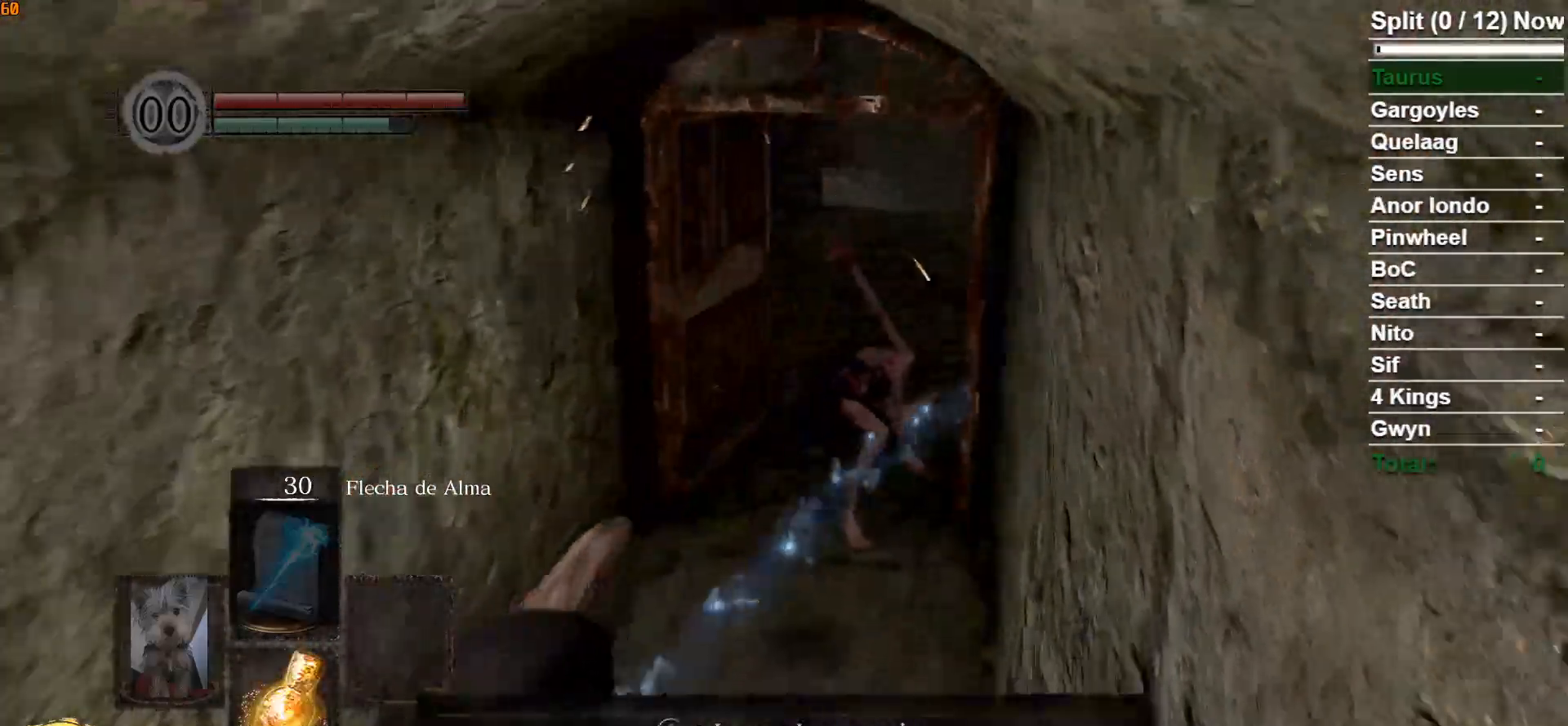
{"buttons": ["B"], "left_stick": "down", "right_stick": "center", "events": []}
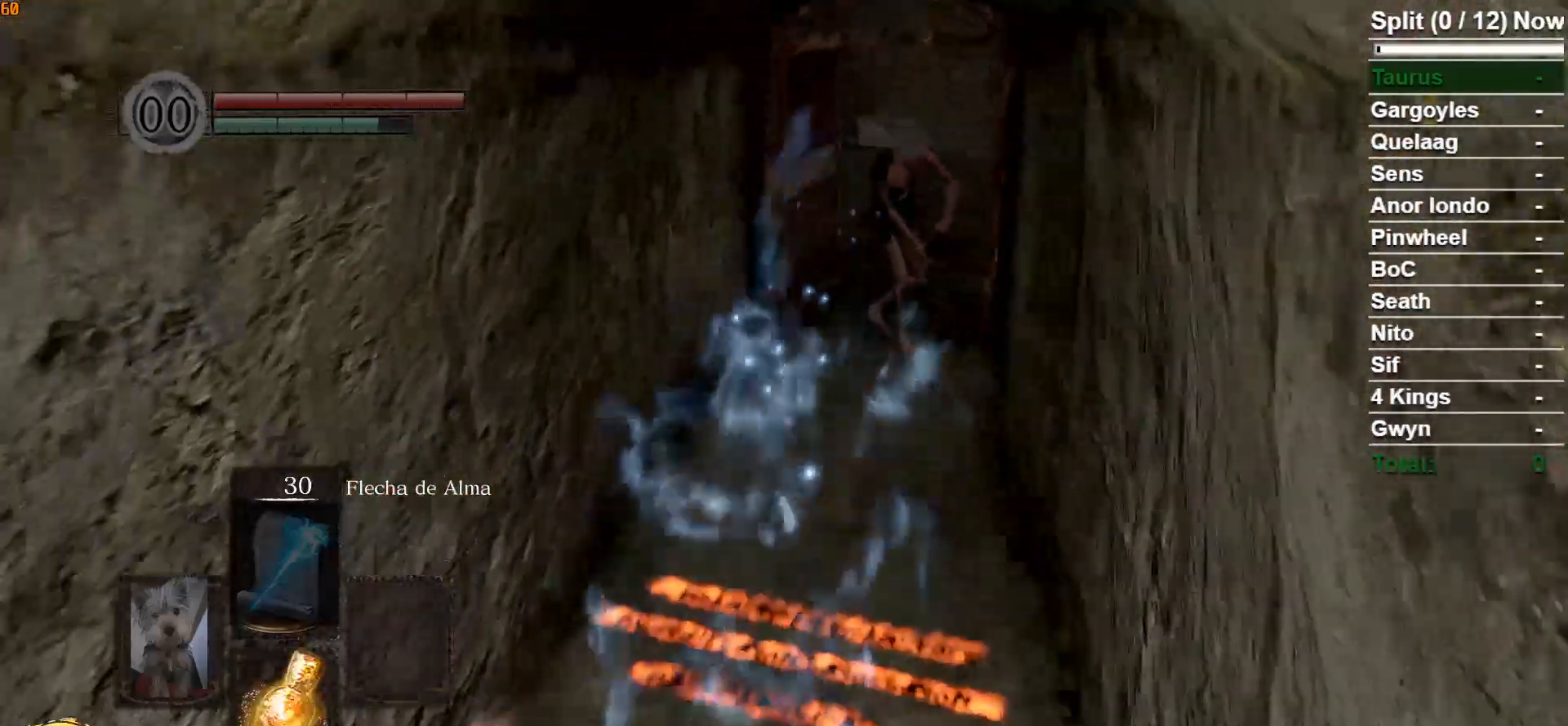
{"buttons": ["B"], "left_stick": "down", "right_stick": "center", "events": [[267, "right_stick", "up-right"], [467, "right_stick", "center"]]}
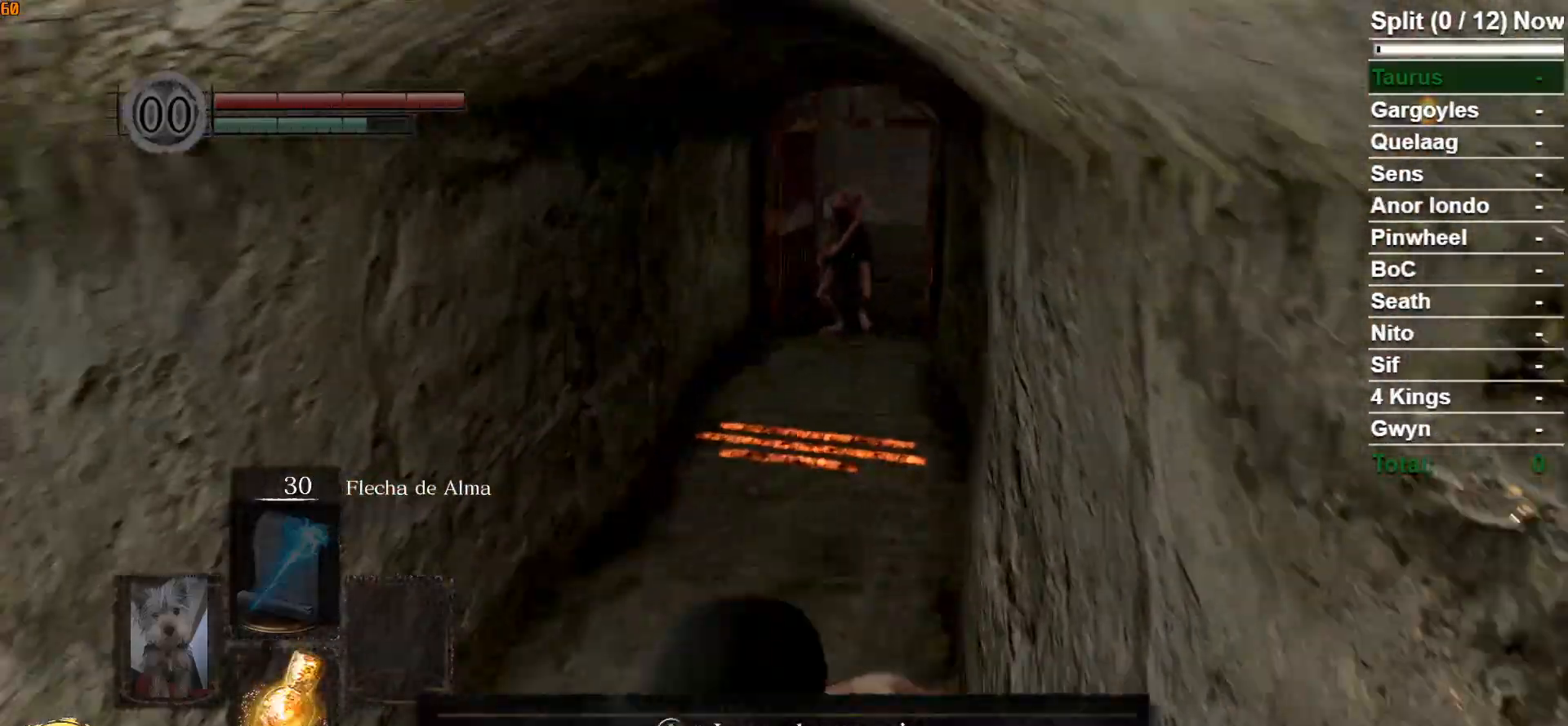
{"buttons": ["B"], "left_stick": "down", "right_stick": "center", "events": [[283, "right_stick", "up-right"], [400, "right_stick", "center"]]}
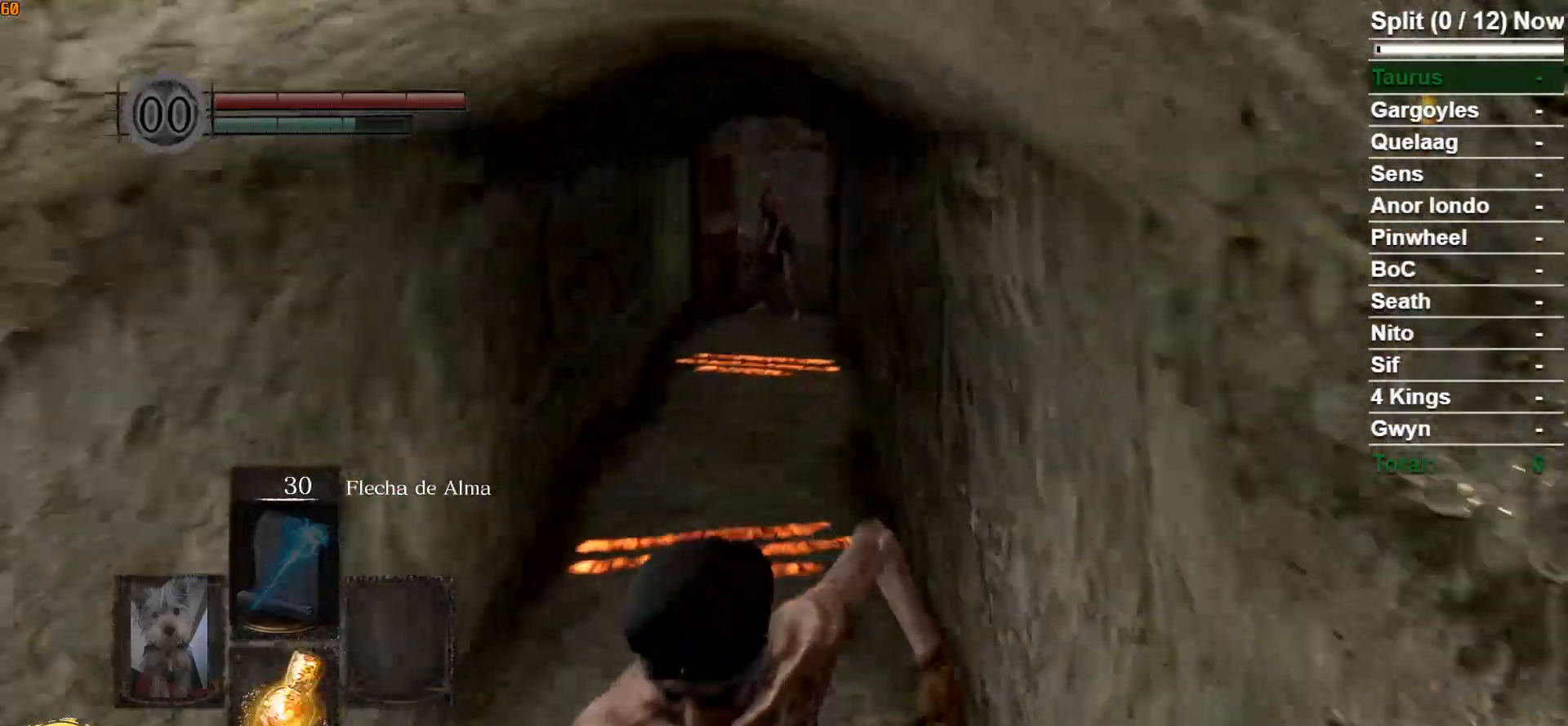
{"buttons": ["B"], "left_stick": "down", "right_stick": "center", "events": []}
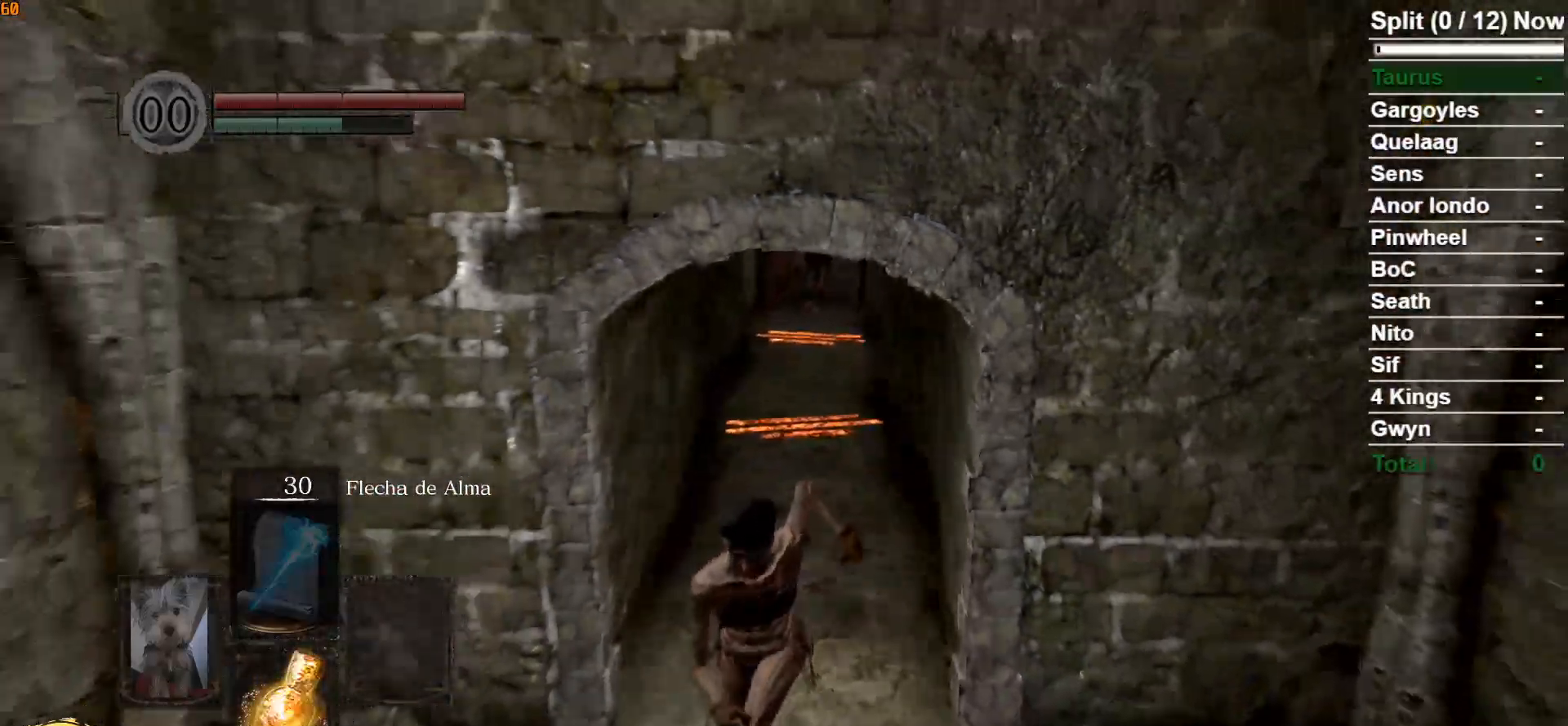
{"buttons": ["B"], "left_stick": "down", "right_stick": "center", "events": []}
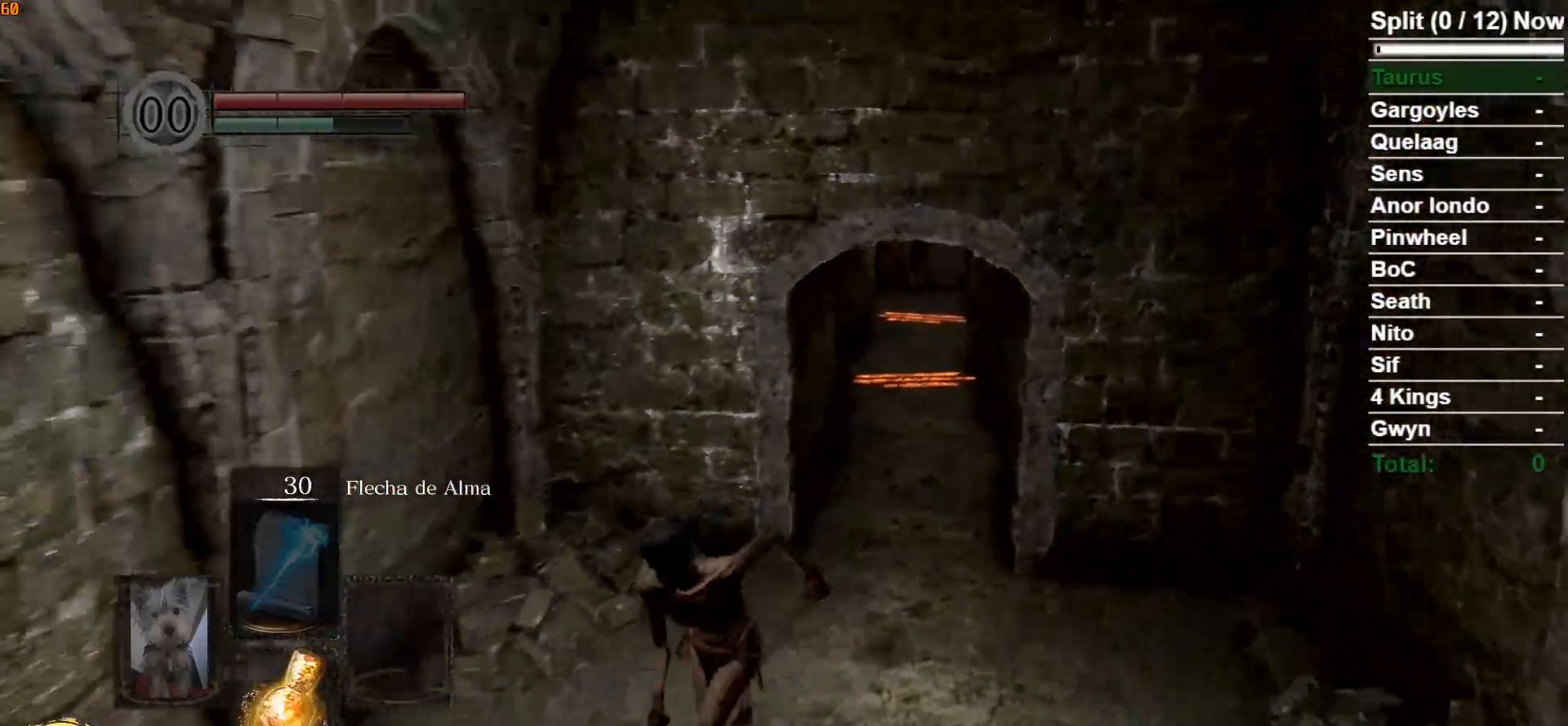
{"buttons": ["B"], "left_stick": "down", "right_stick": "center", "events": []}
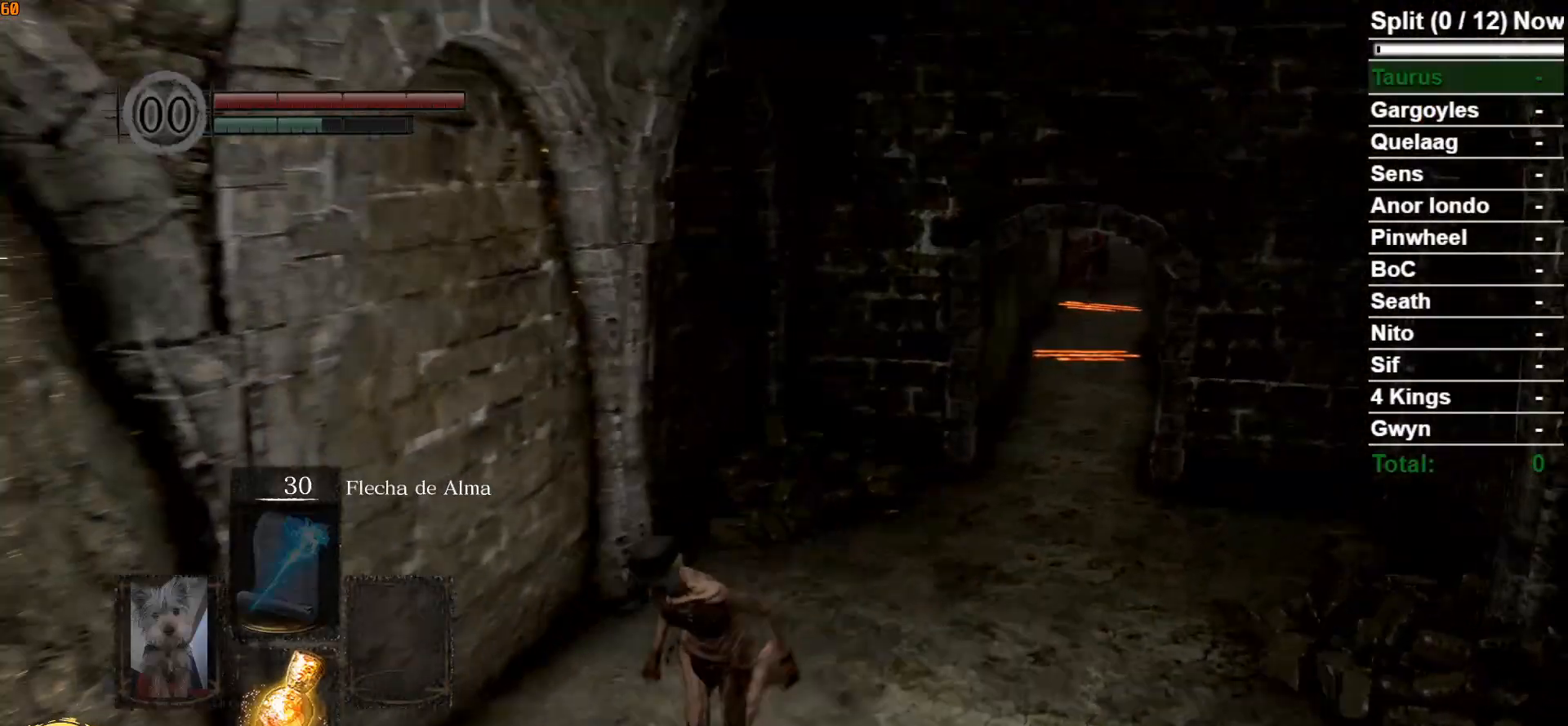
{"buttons": ["B"], "left_stick": "down-left", "right_stick": "center", "events": [[433, "left_stick", "down-left"]]}
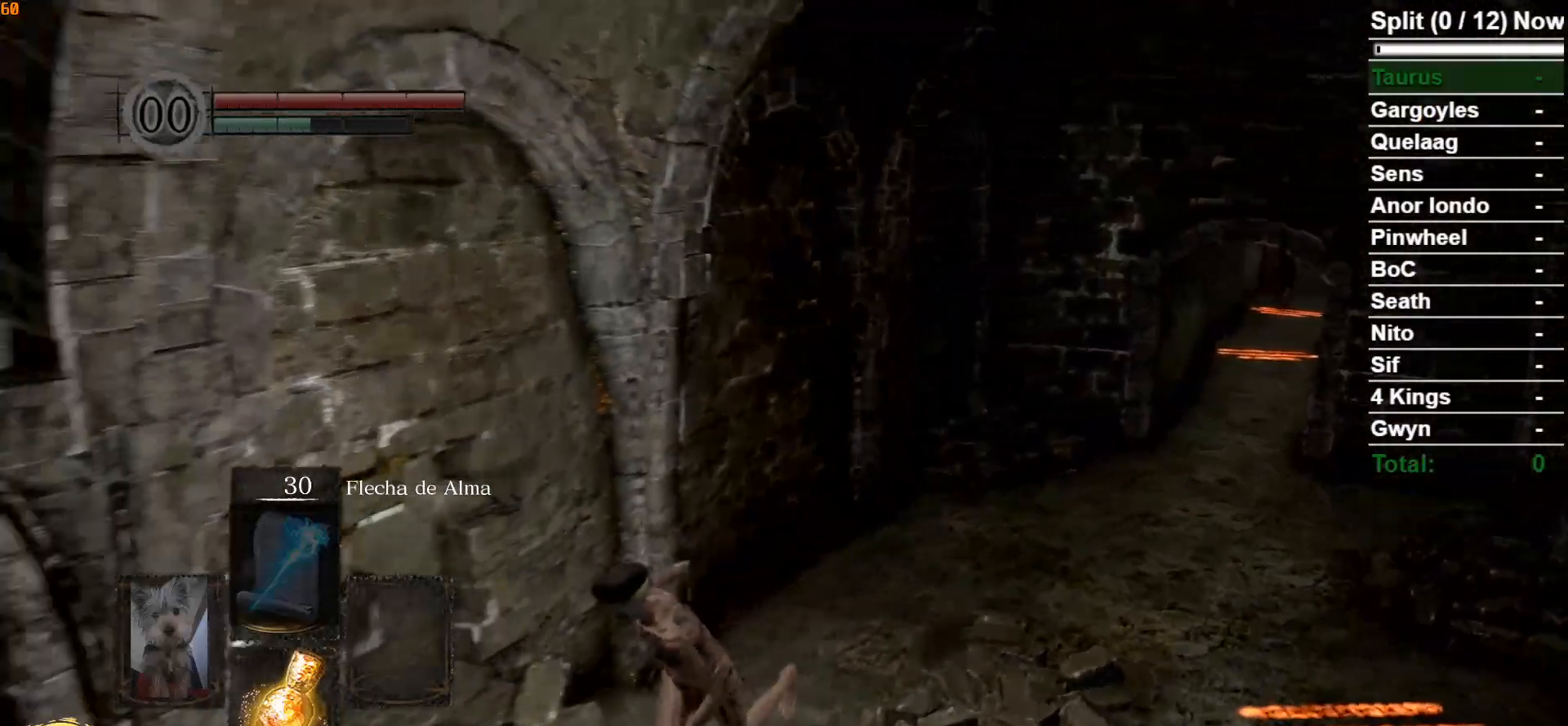
{"buttons": ["B"], "left_stick": "down-left", "right_stick": "center", "events": [[217, "A", "down"], [300, "A", "up"], [400, "A", "down"], [483, "A", "up"]]}
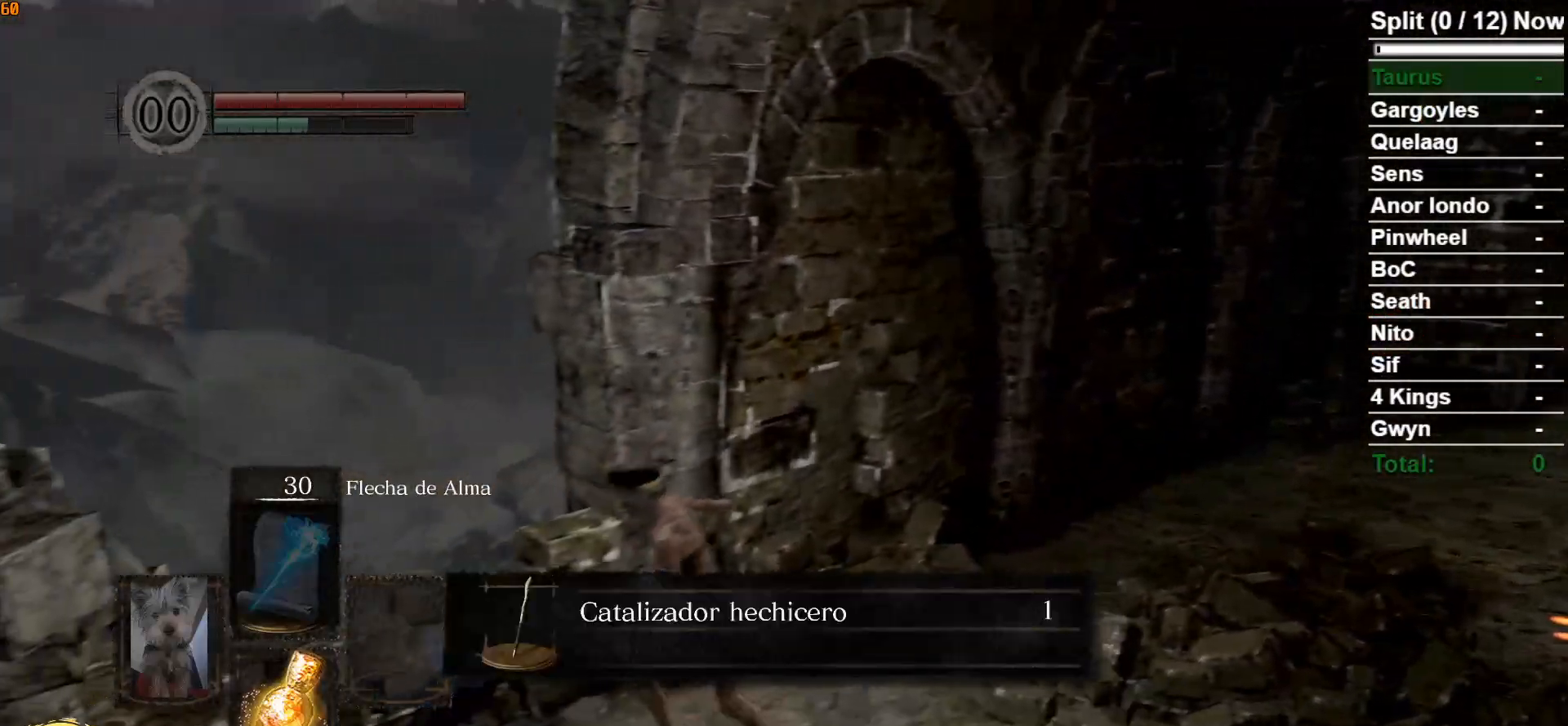
{"buttons": ["A"], "left_stick": "center", "right_stick": "right", "events": [[33, "left_stick", "left"], [83, "A", "down"], [167, "A", "up"], [250, "left_stick", "center"], [283, "A", "down"], [300, "B", "up"], [367, "A", "up"], [450, "right_stick", "right"], [483, "A", "down"]]}
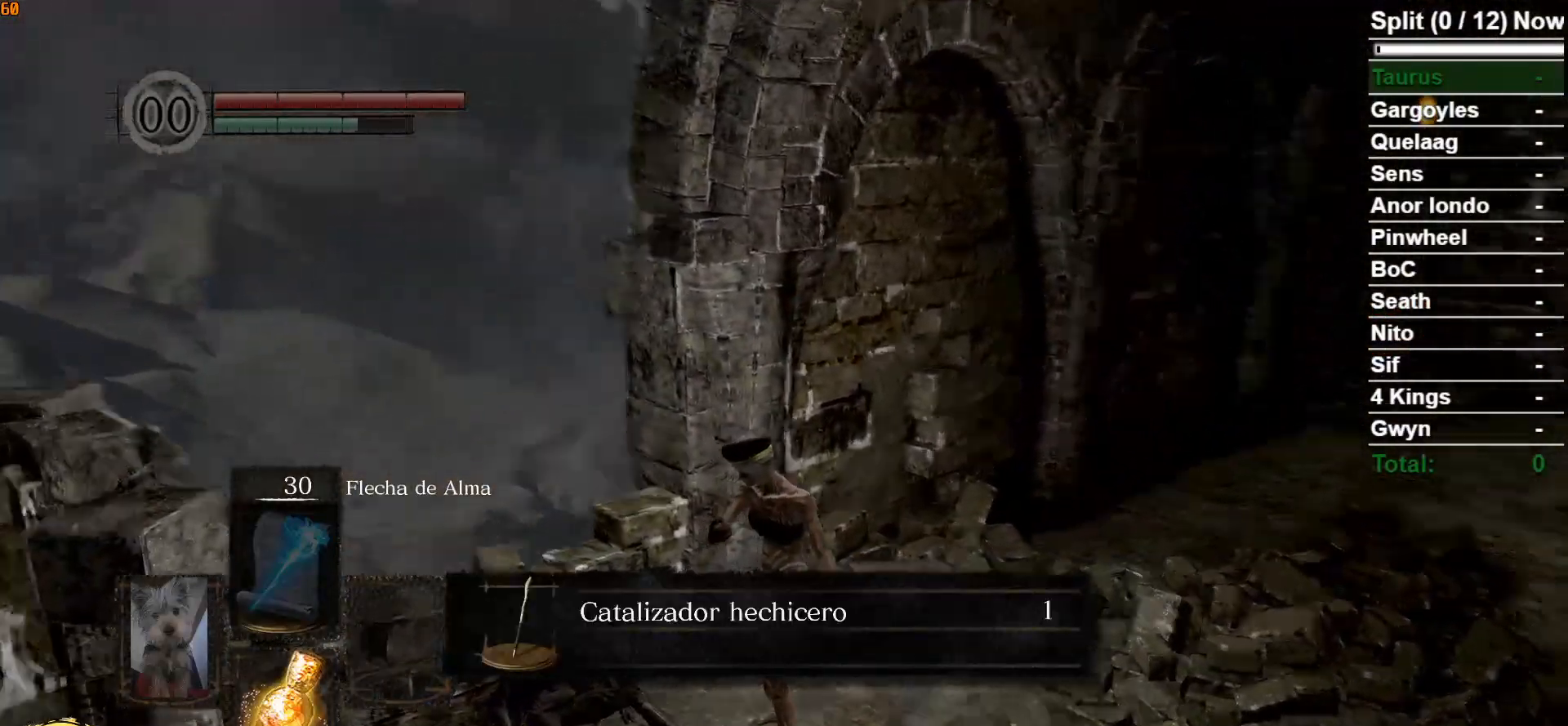
{"buttons": ["START"], "left_stick": "up-right", "right_stick": "center", "events": [[67, "A", "up"], [150, "A", "down"], [200, "right_stick", "center"], [250, "A", "up"], [417, "START", "down"], [417, "left_stick", "right"], [500, "left_stick", "up-right"]]}
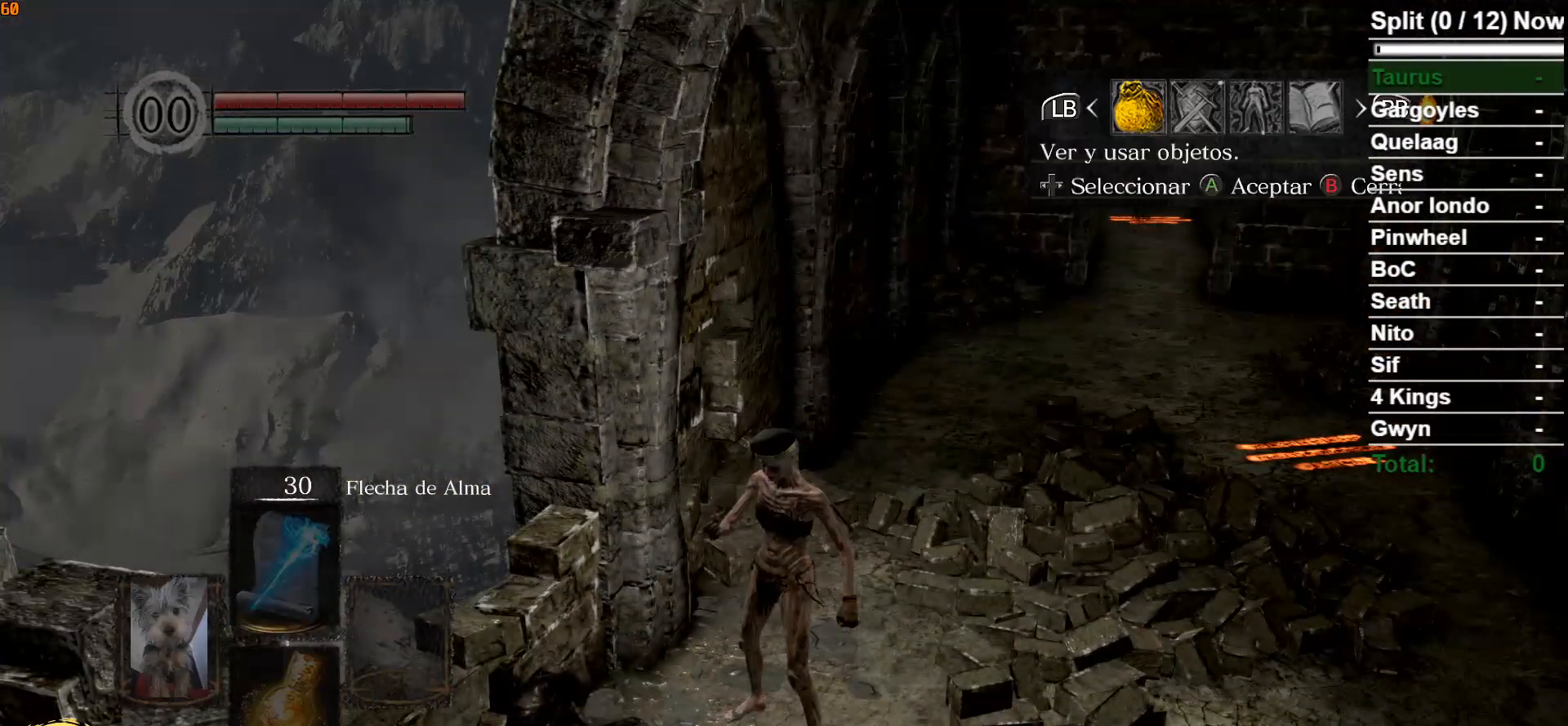
{"buttons": [], "left_stick": "up-right", "right_stick": "center", "events": [[67, "START", "up"], [233, "DPAD_RIGHT", "down"], [350, "DPAD_RIGHT", "up"]]}